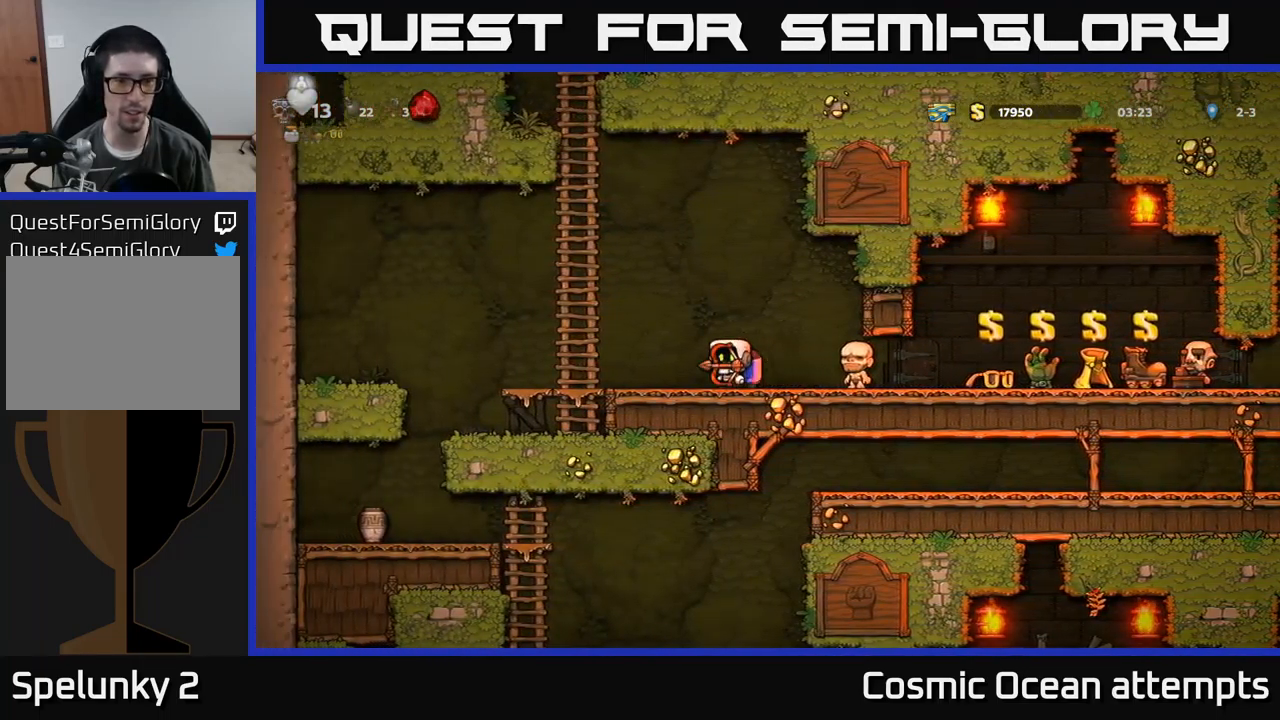
Gameplay with a controller (Xbox layout); each line is a JSON object with the inputs held at the frame after it. "events" lists button and stick changes between this image and that frame as [ms after this image, input, new state], when the widget could be followed in between. Not read: right_stick.
{"buttons": ["DPAD_UP"], "left_stick": "center", "events": [[67, "A", "up"], [117, "A", "down"], [217, "DPAD_LEFT", "up"], [400, "A", "up"], [500, "DPAD_UP", "down"]]}
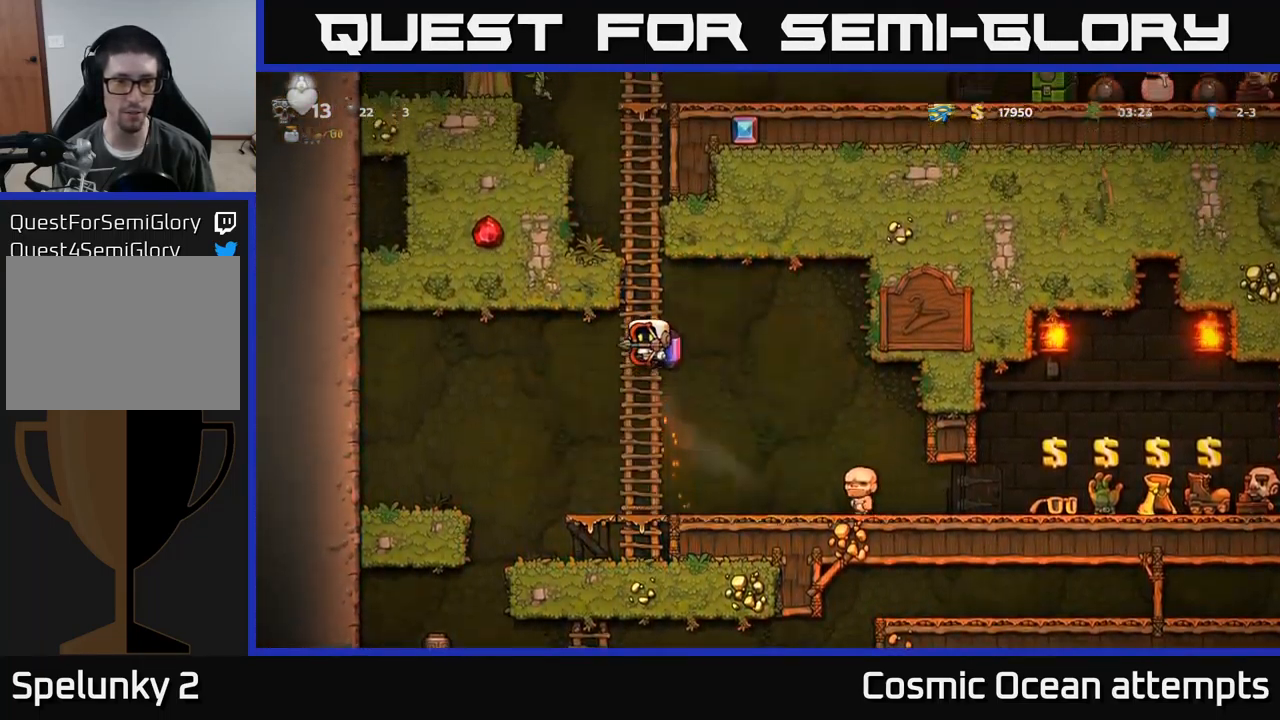
{"buttons": ["DPAD_UP"], "left_stick": "center", "events": []}
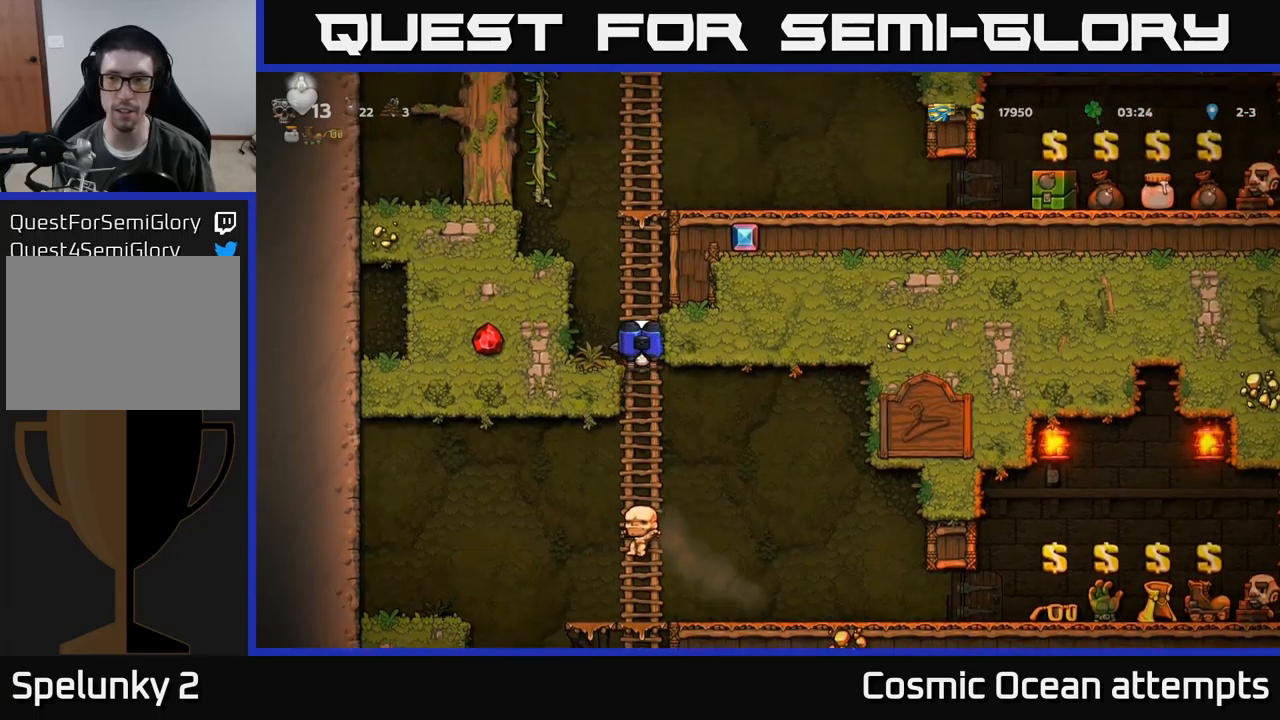
{"buttons": ["A", "DPAD_RIGHT"], "left_stick": "center", "events": [[200, "DPAD_UP", "up"], [383, "A", "down"], [433, "DPAD_RIGHT", "down"]]}
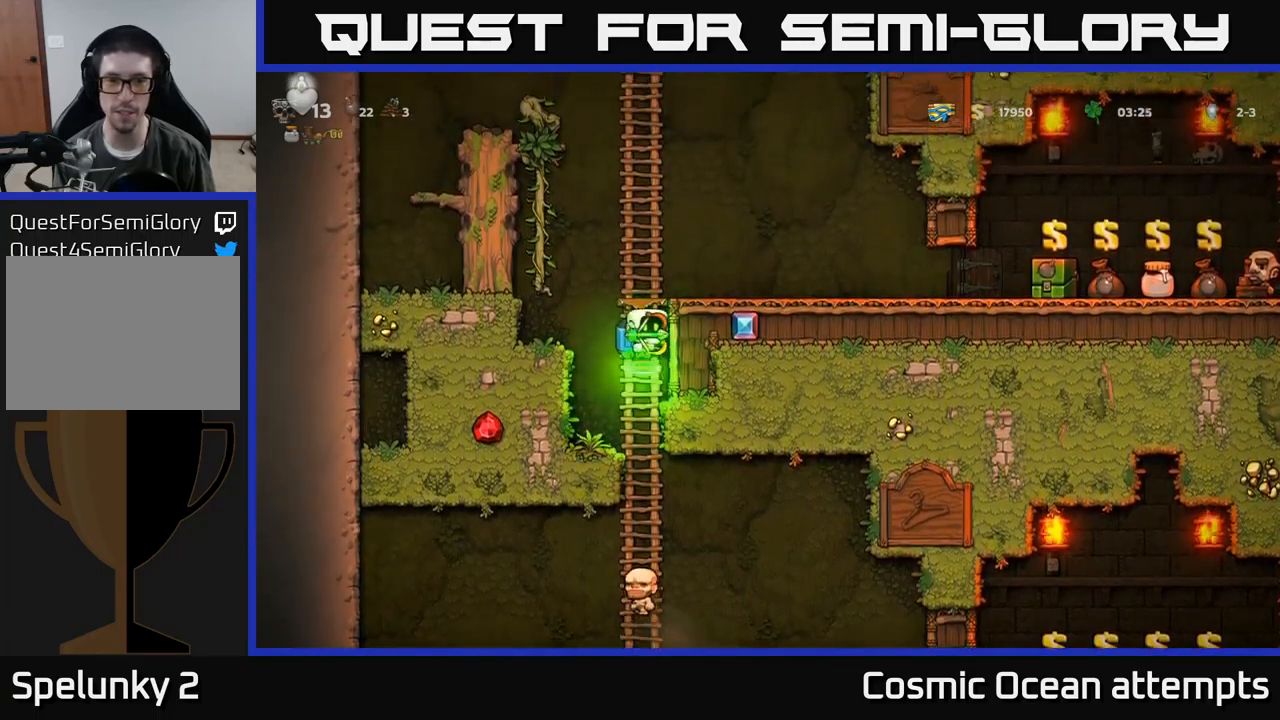
{"buttons": ["DPAD_RIGHT"], "left_stick": "center", "events": [[133, "A", "up"]]}
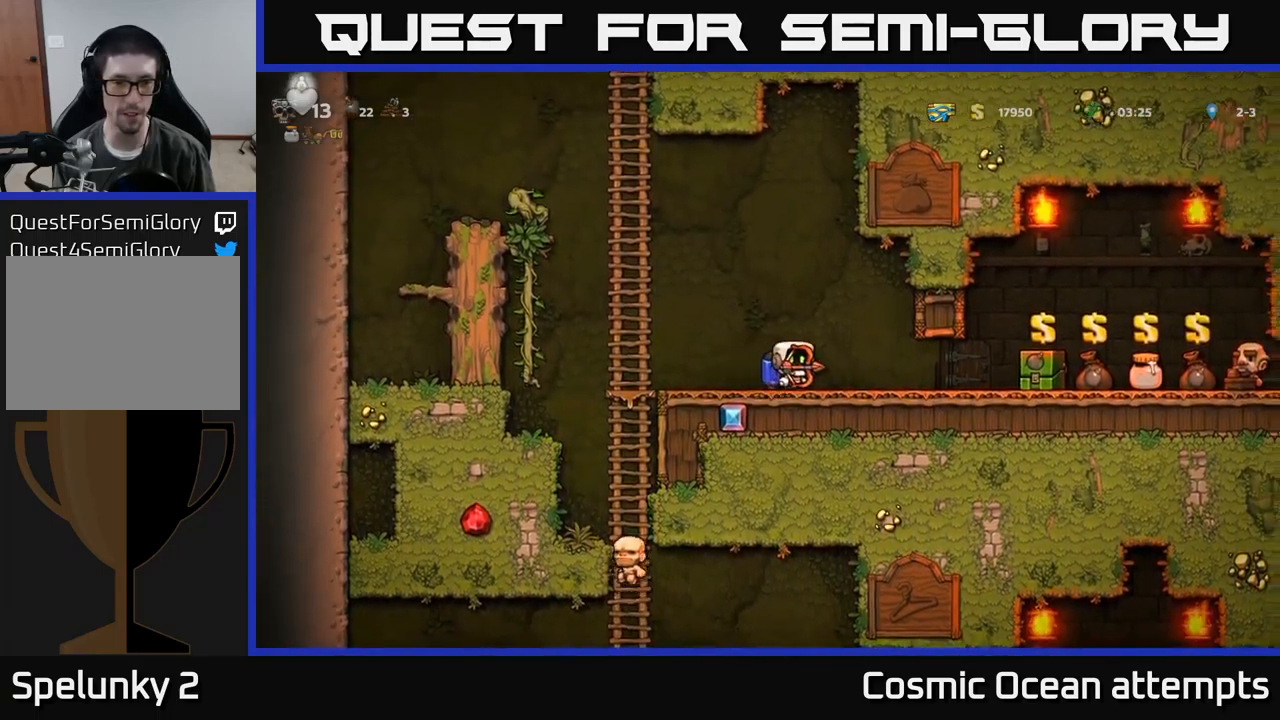
{"buttons": [], "left_stick": "center", "events": [[316, "DPAD_RIGHT", "up"]]}
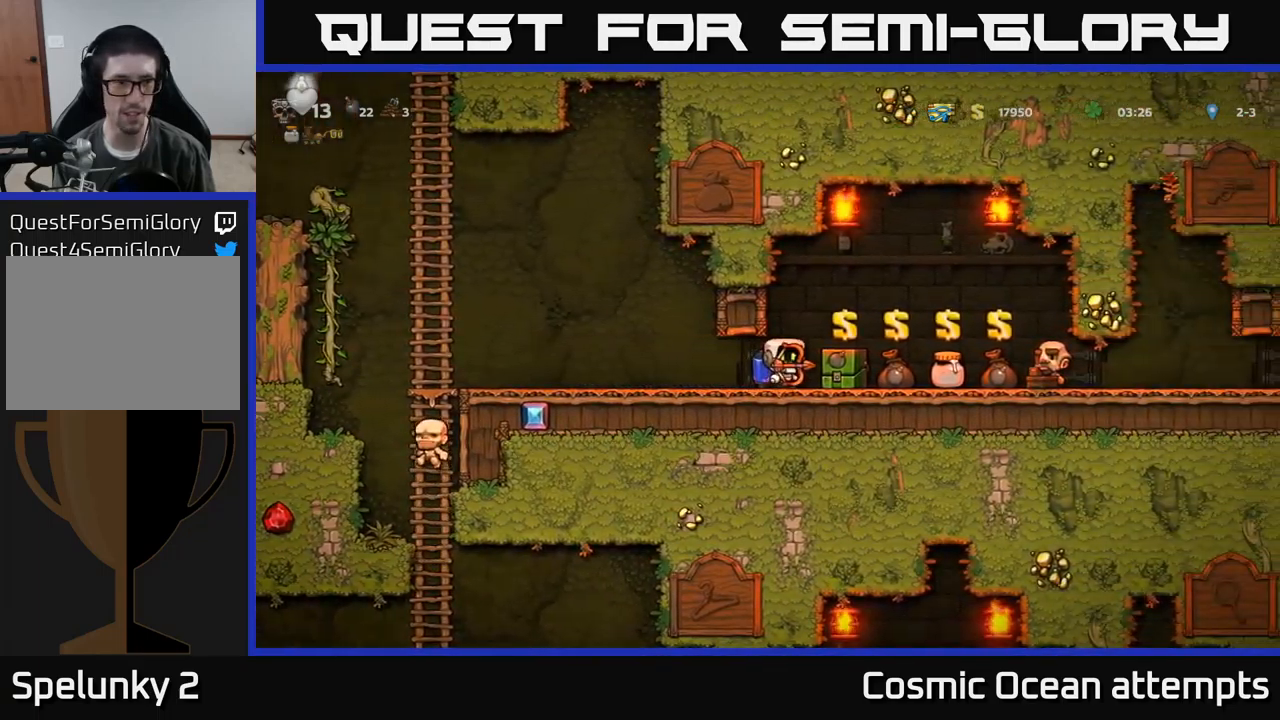
{"buttons": [], "left_stick": "center", "events": []}
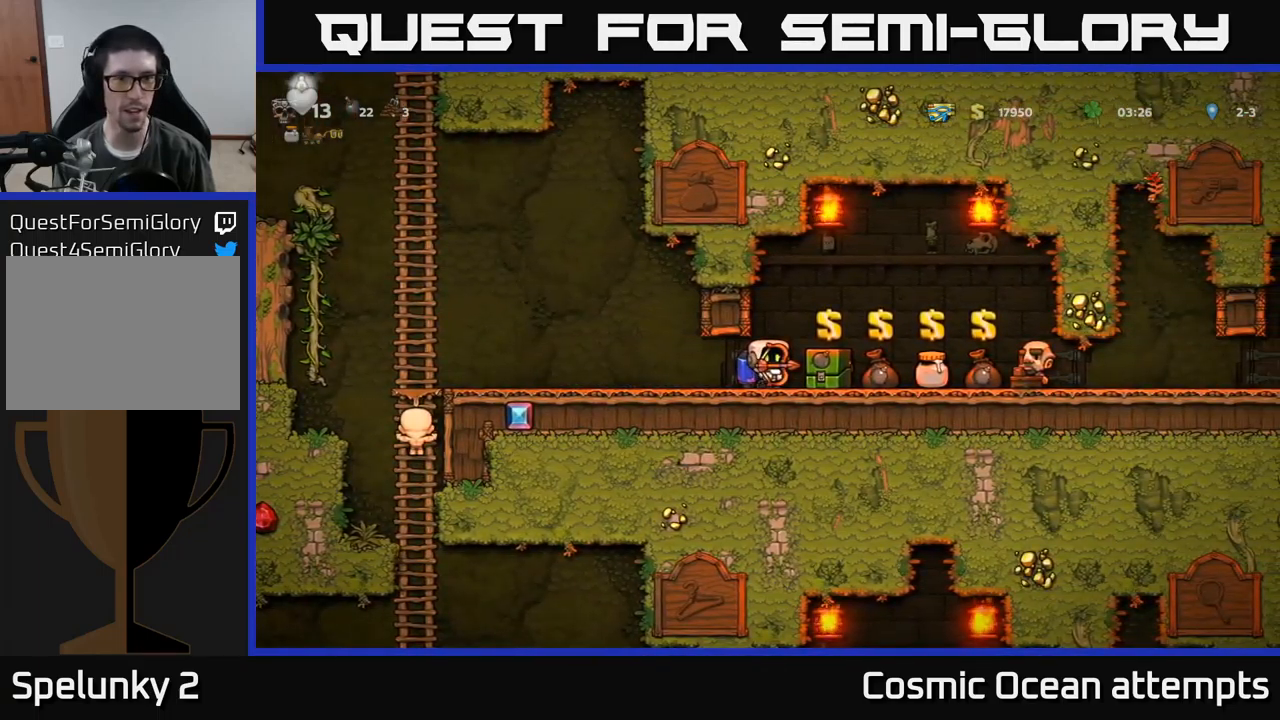
{"buttons": [], "left_stick": "center", "events": [[250, "DPAD_RIGHT", "down"], [433, "DPAD_RIGHT", "up"]]}
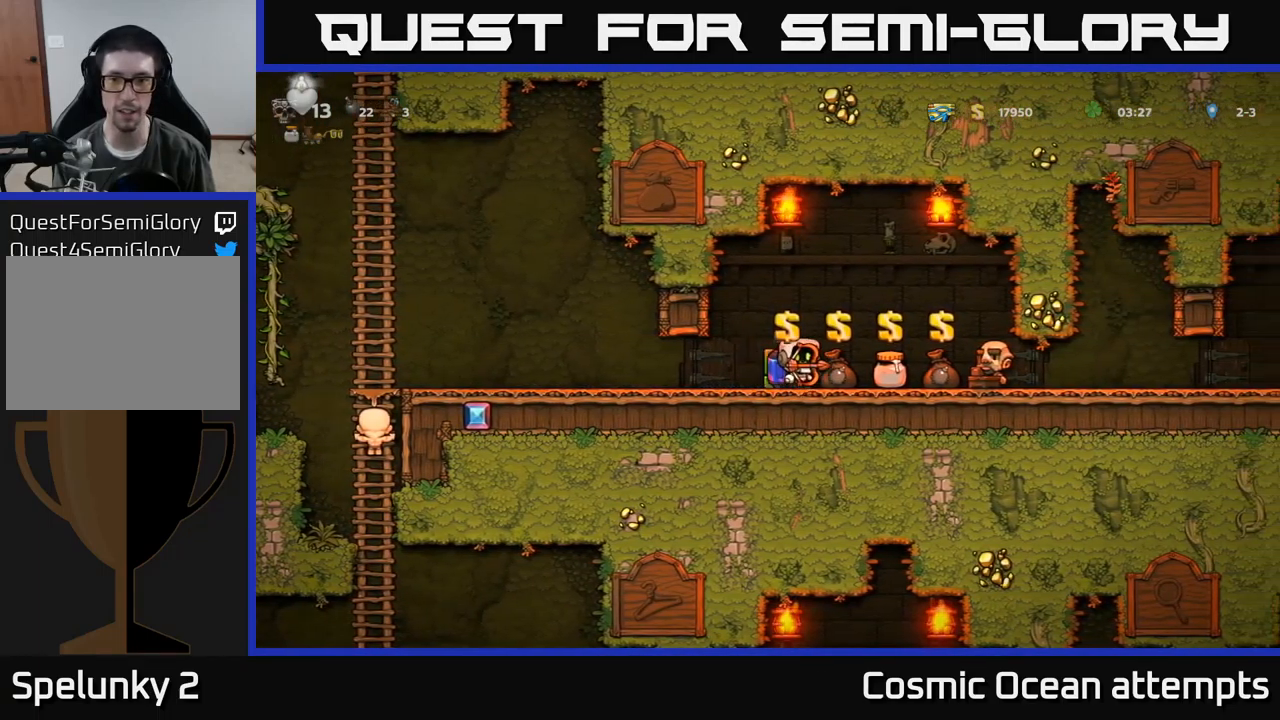
{"buttons": [], "left_stick": "center", "events": [[116, "DPAD_RIGHT", "down"], [366, "DPAD_RIGHT", "up"]]}
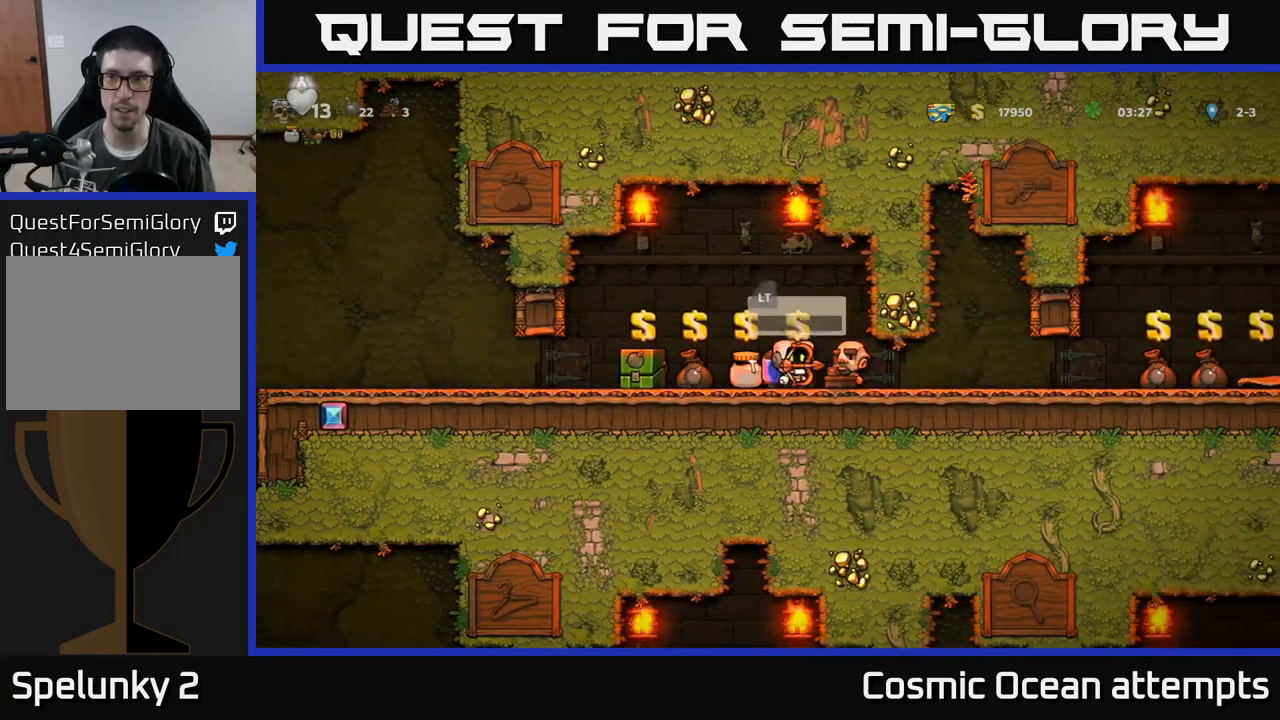
{"buttons": ["DPAD_LEFT"], "left_stick": "center", "events": [[500, "DPAD_LEFT", "down"]]}
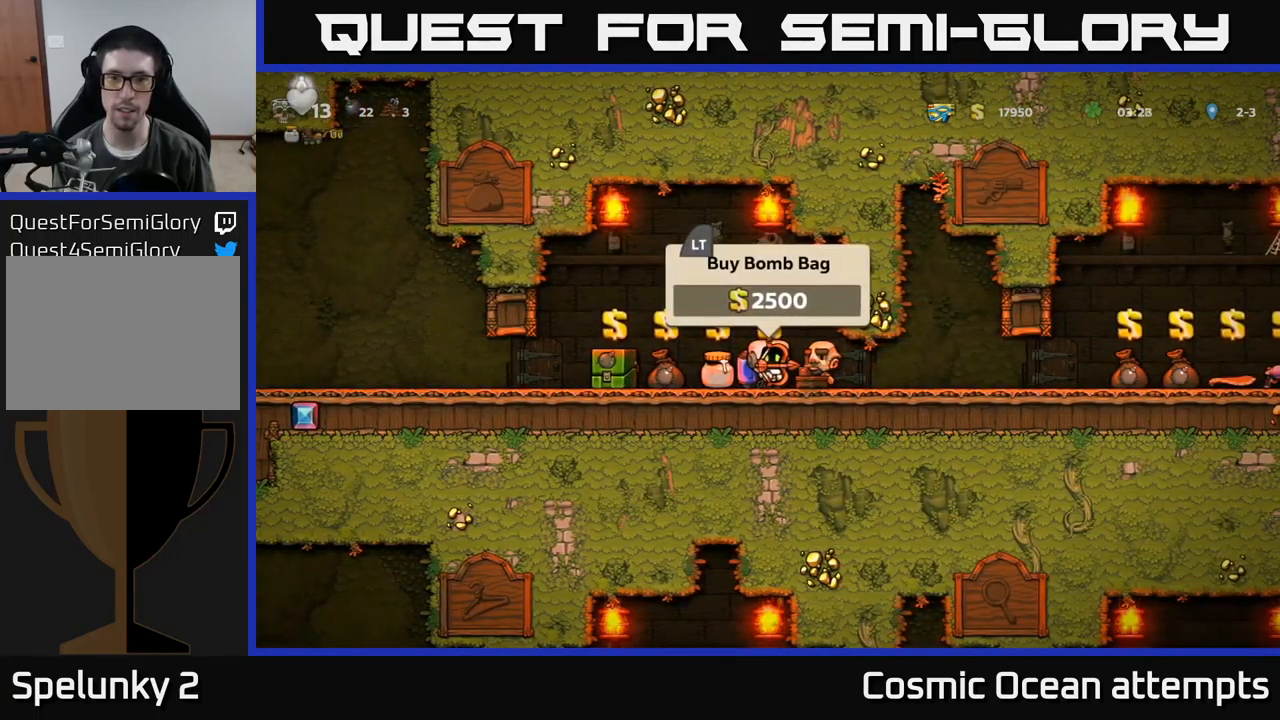
{"buttons": [], "left_stick": "center", "events": [[250, "DPAD_LEFT", "up"]]}
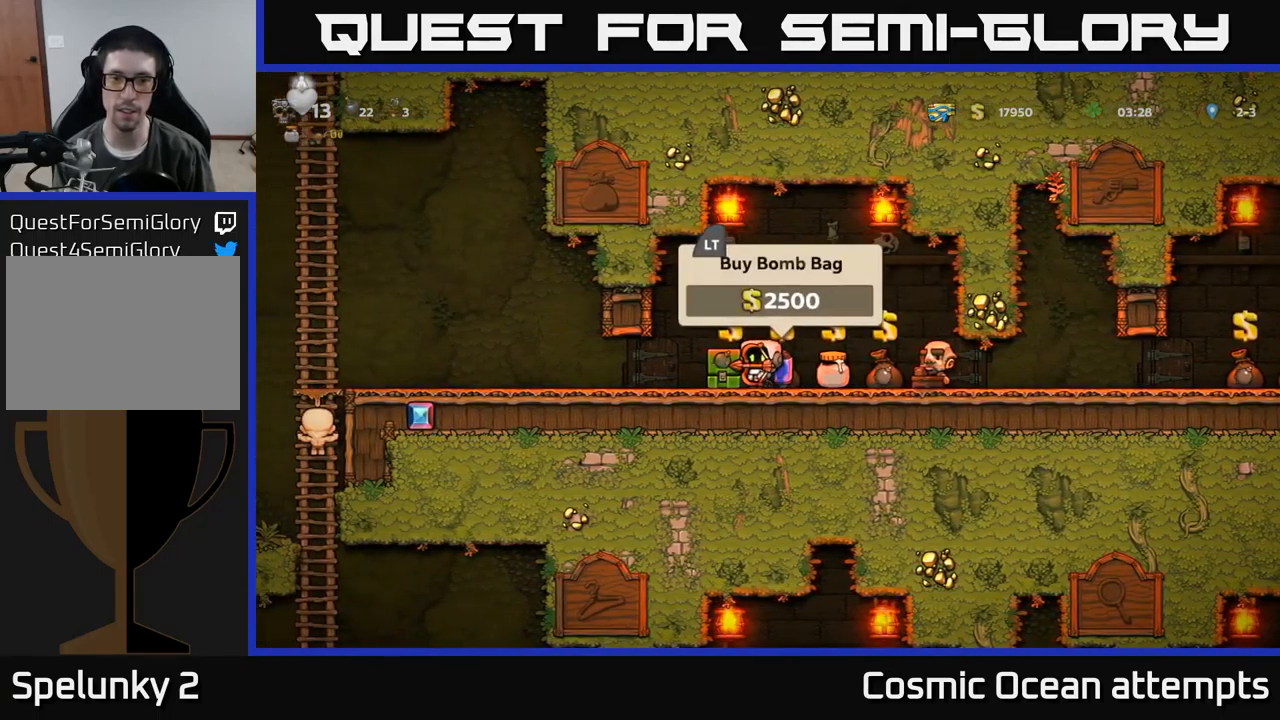
{"buttons": ["L2"], "left_stick": "center", "events": [[50, "DPAD_LEFT", "down"], [133, "DPAD_LEFT", "up"], [450, "L2", "down"]]}
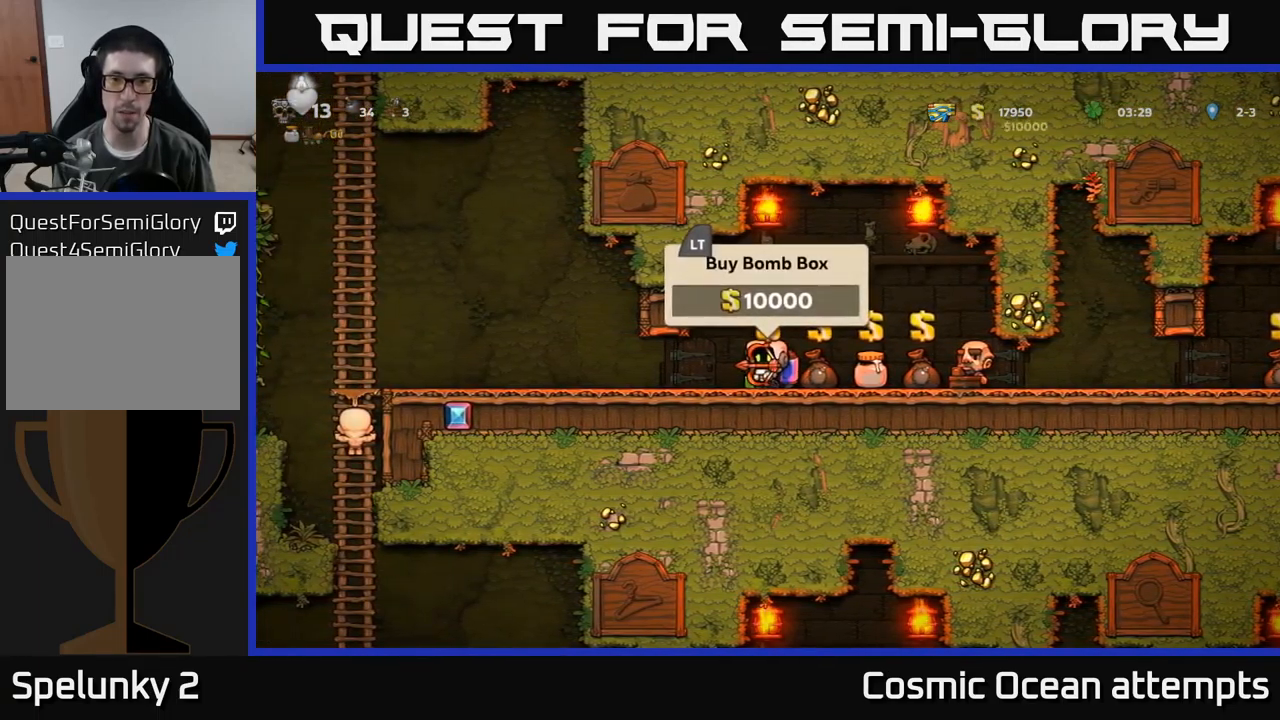
{"buttons": ["DPAD_RIGHT"], "left_stick": "center", "events": [[50, "L2", "up"], [83, "DPAD_RIGHT", "down"]]}
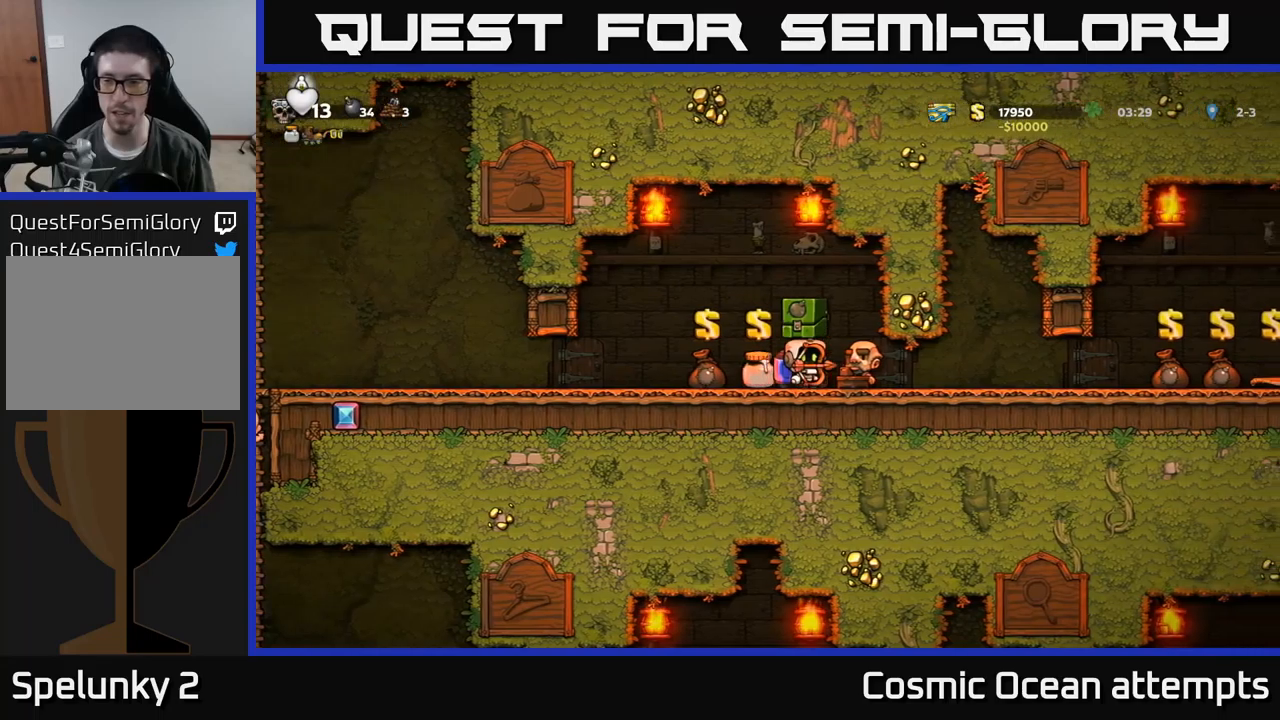
{"buttons": ["DPAD_DOWN"], "left_stick": "center", "events": [[400, "DPAD_DOWN", "down"], [400, "DPAD_RIGHT", "up"]]}
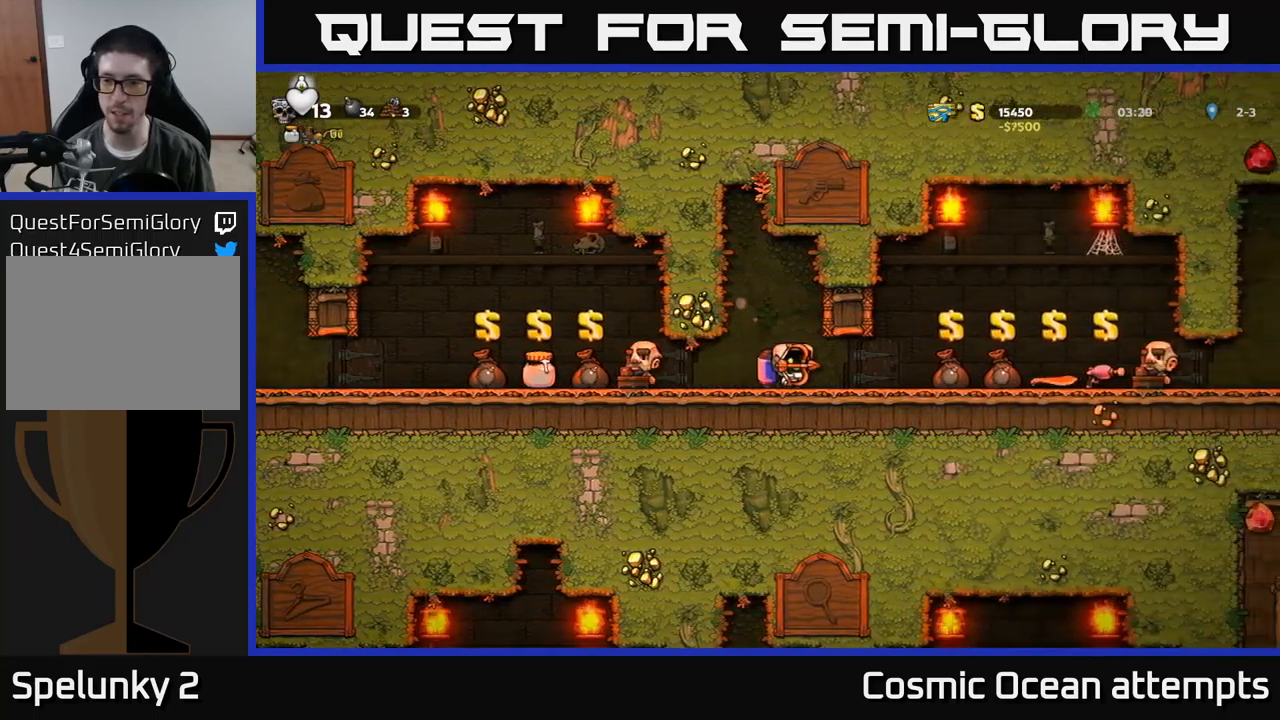
{"buttons": ["DPAD_DOWN"], "left_stick": "center", "events": []}
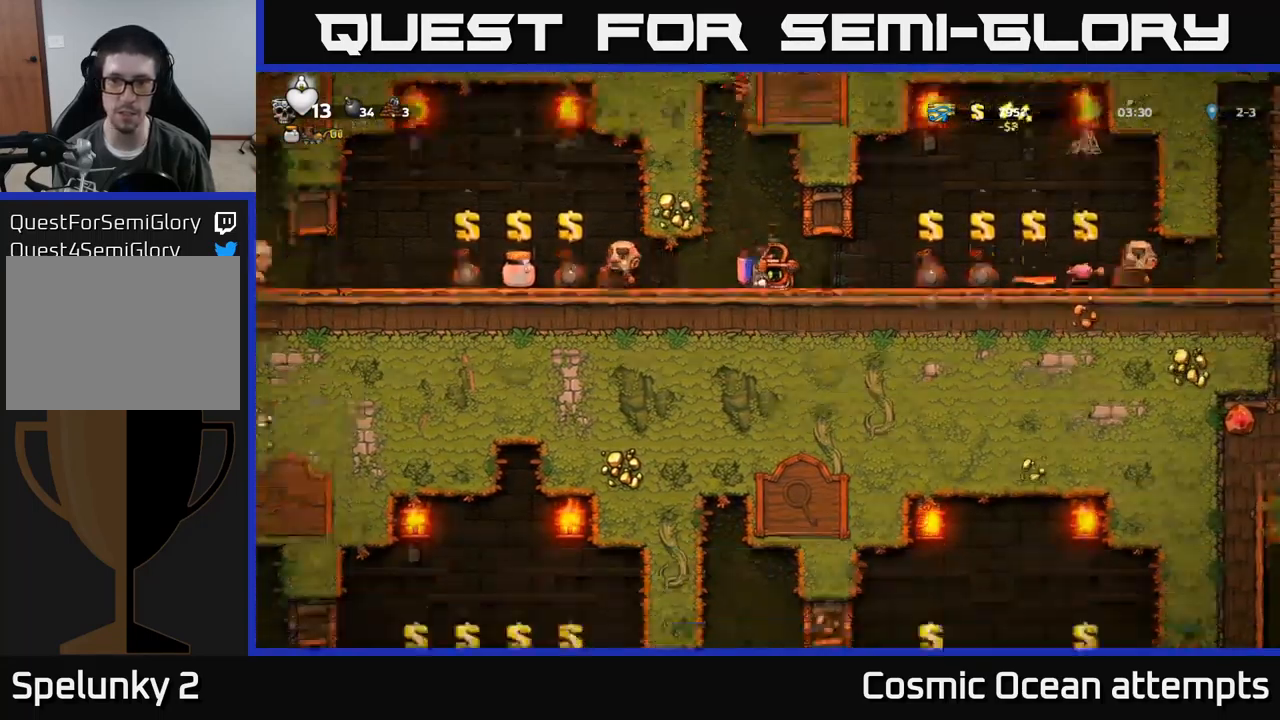
{"buttons": ["DPAD_DOWN"], "left_stick": "center", "events": []}
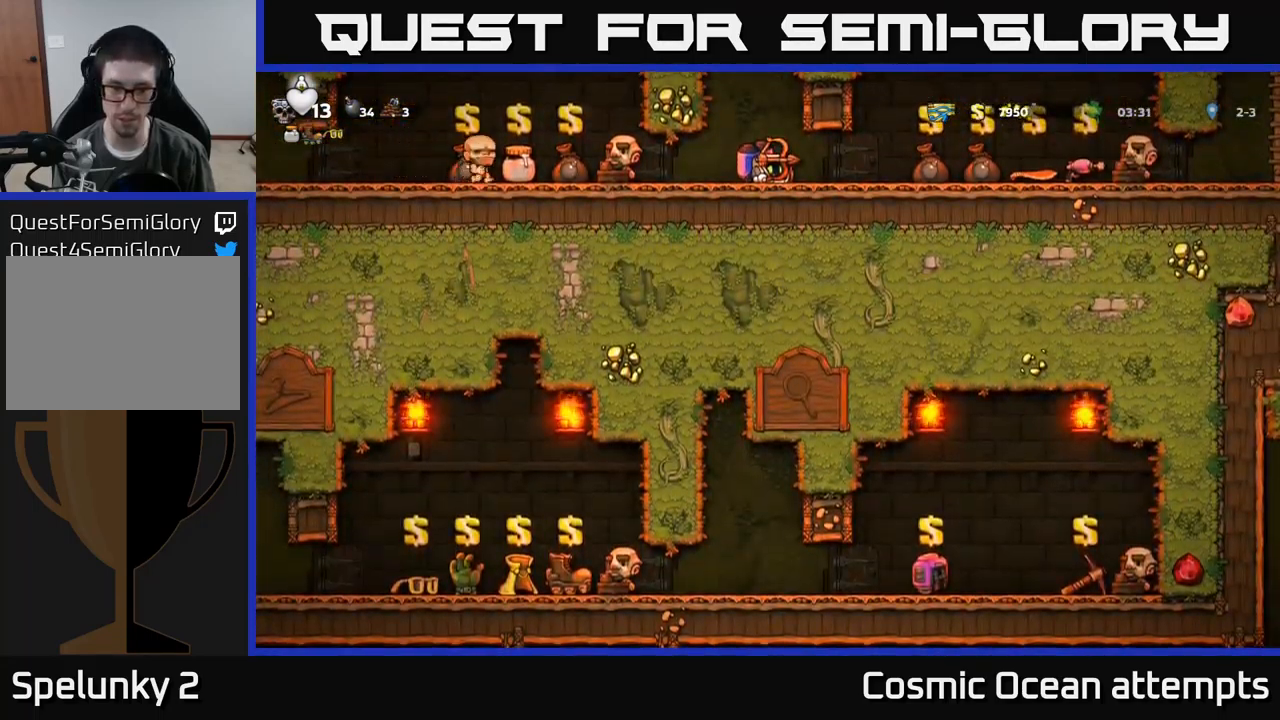
{"buttons": ["DPAD_LEFT"], "left_stick": "center", "events": [[100, "DPAD_DOWN", "up"], [133, "DPAD_LEFT", "down"]]}
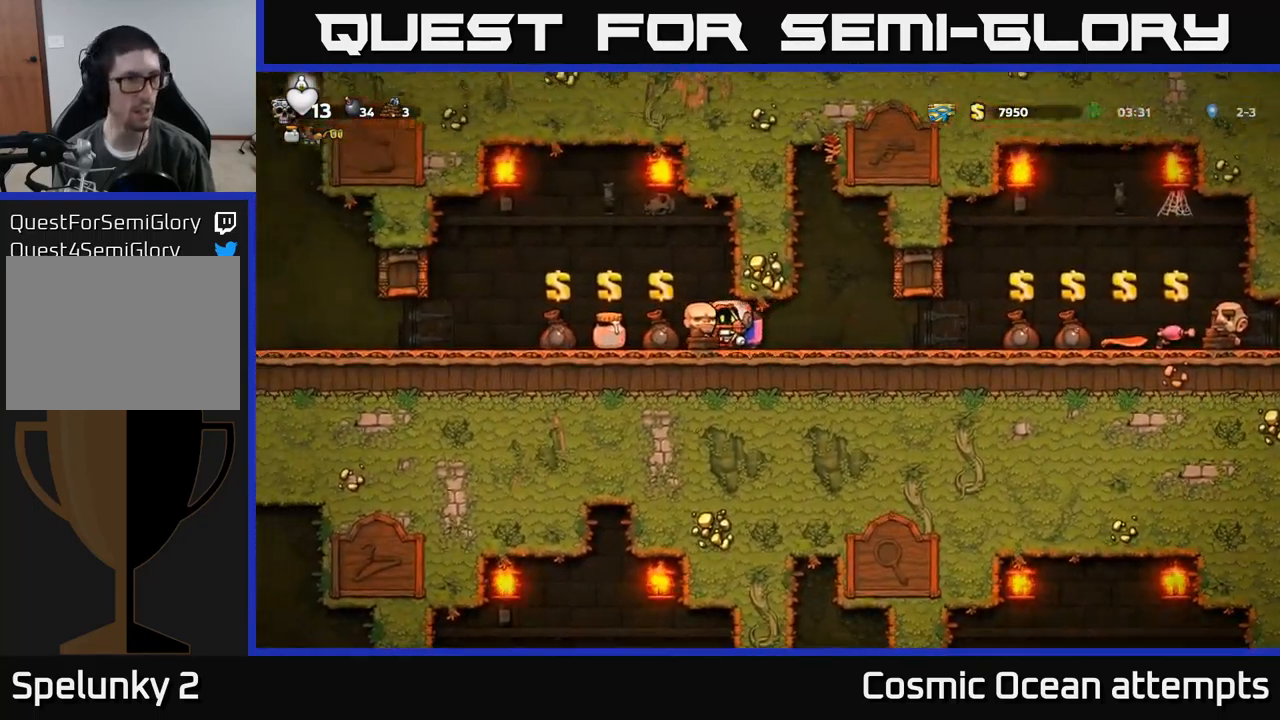
{"buttons": ["DPAD_LEFT"], "left_stick": "center", "events": []}
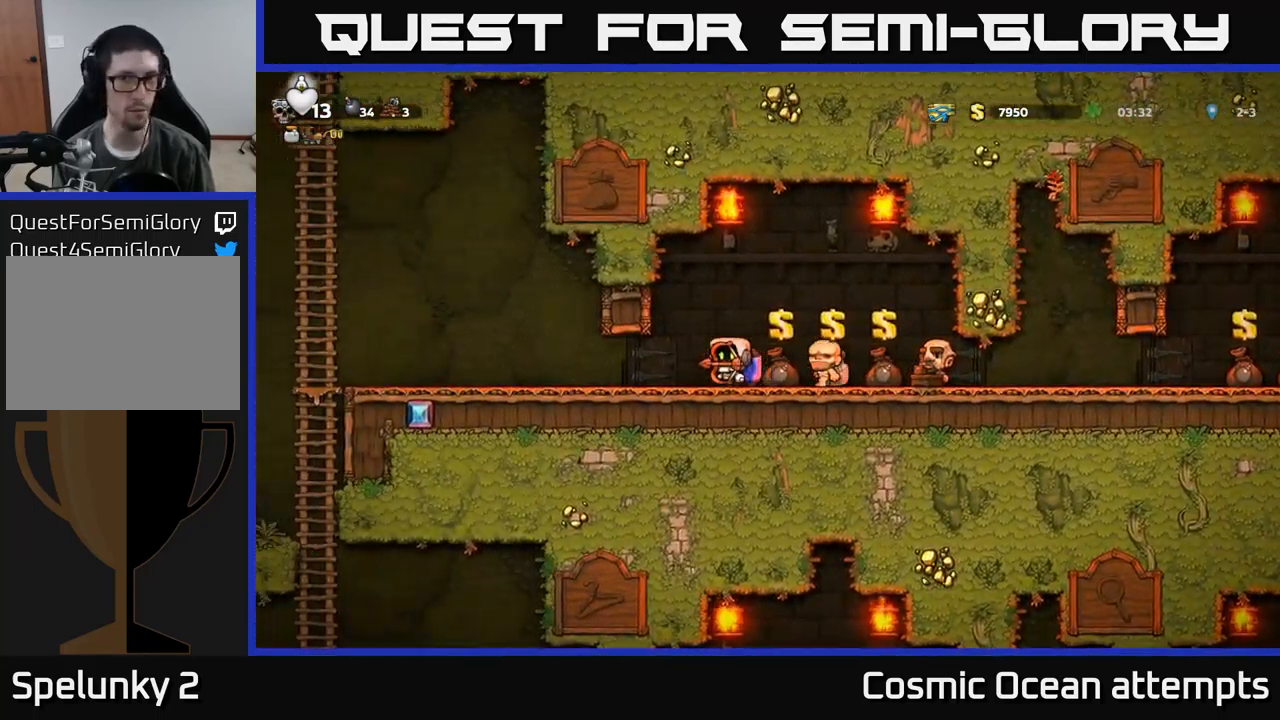
{"buttons": ["DPAD_LEFT"], "left_stick": "center", "events": []}
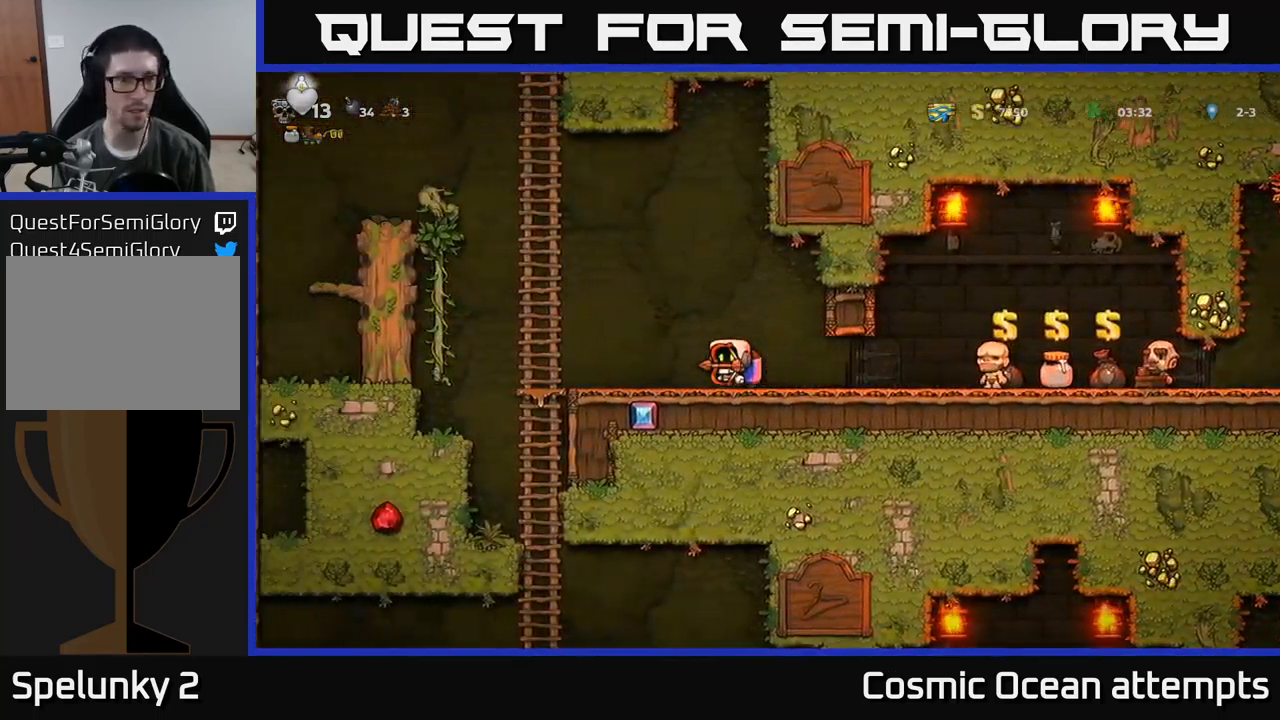
{"buttons": ["A", "DPAD_DOWN"], "left_stick": "center", "events": [[400, "DPAD_DOWN", "down"], [417, "DPAD_LEFT", "up"], [500, "A", "down"]]}
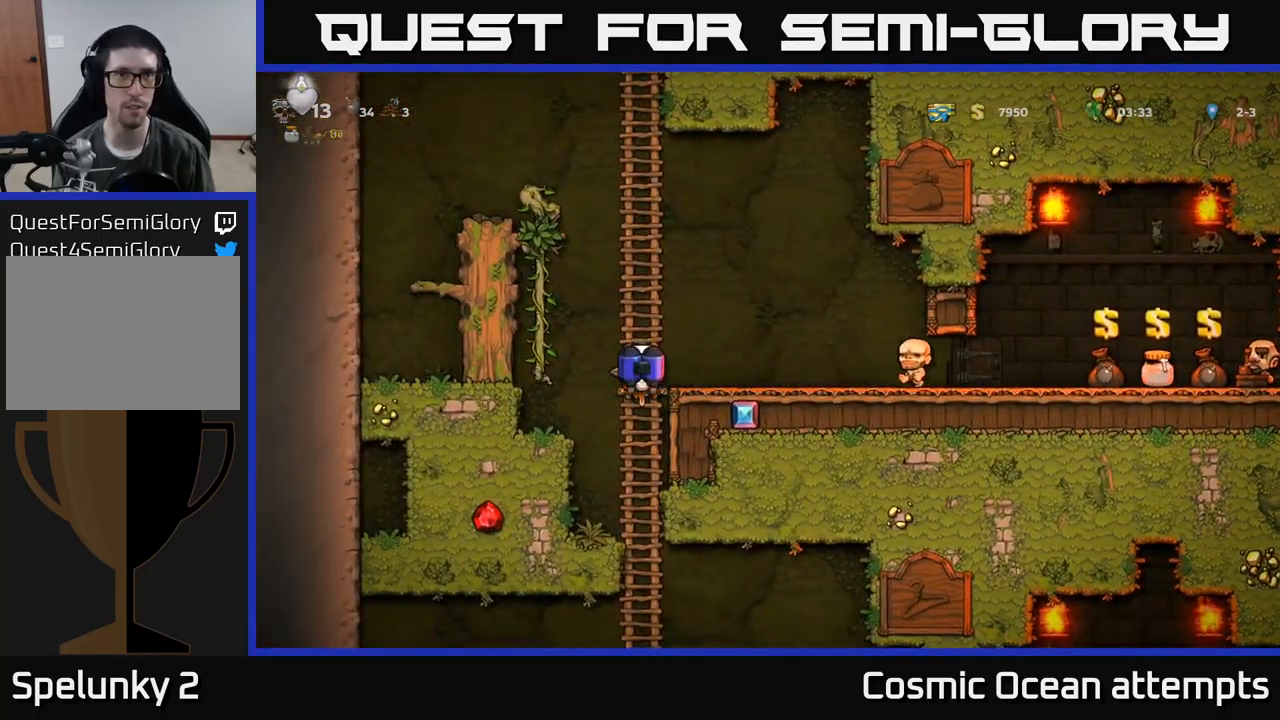
{"buttons": ["A", "DPAD_DOWN"], "left_stick": "center", "events": [[100, "A", "up"], [117, "DPAD_DOWN", "up"], [333, "DPAD_UP", "down"], [417, "DPAD_UP", "up"], [450, "DPAD_DOWN", "down"], [500, "A", "down"]]}
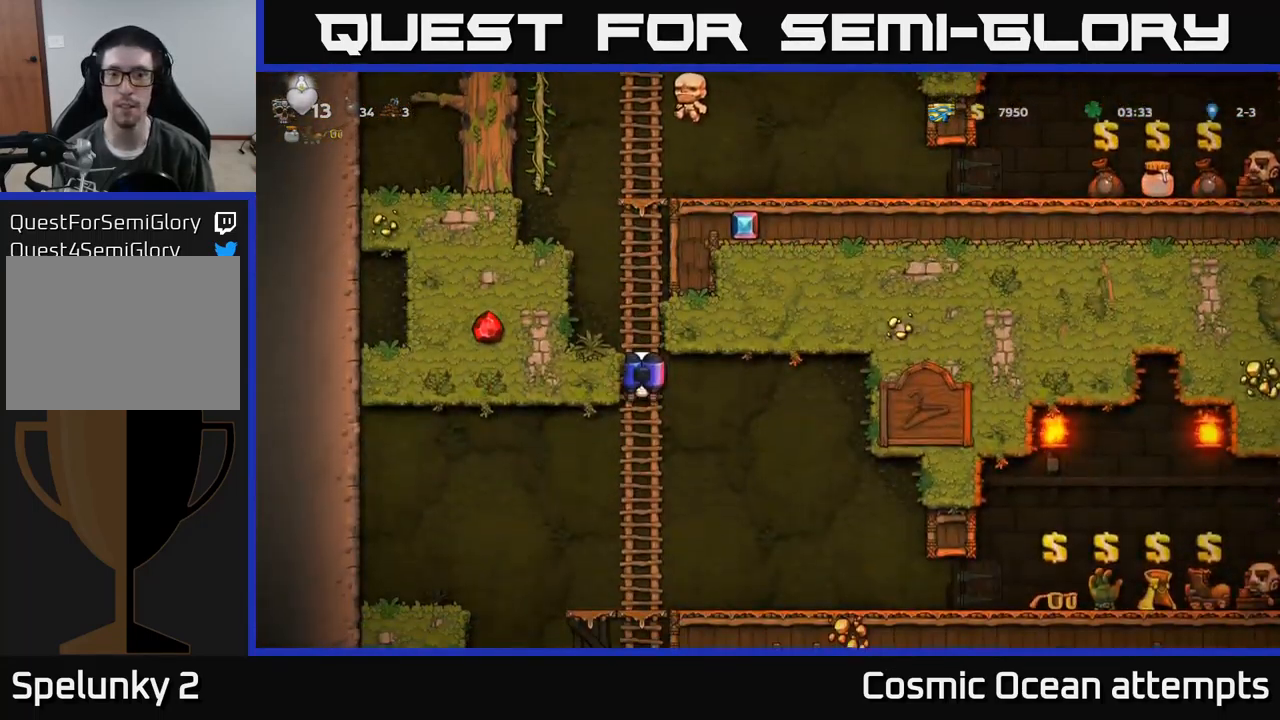
{"buttons": [], "left_stick": "center", "events": [[100, "A", "up"], [133, "DPAD_DOWN", "up"]]}
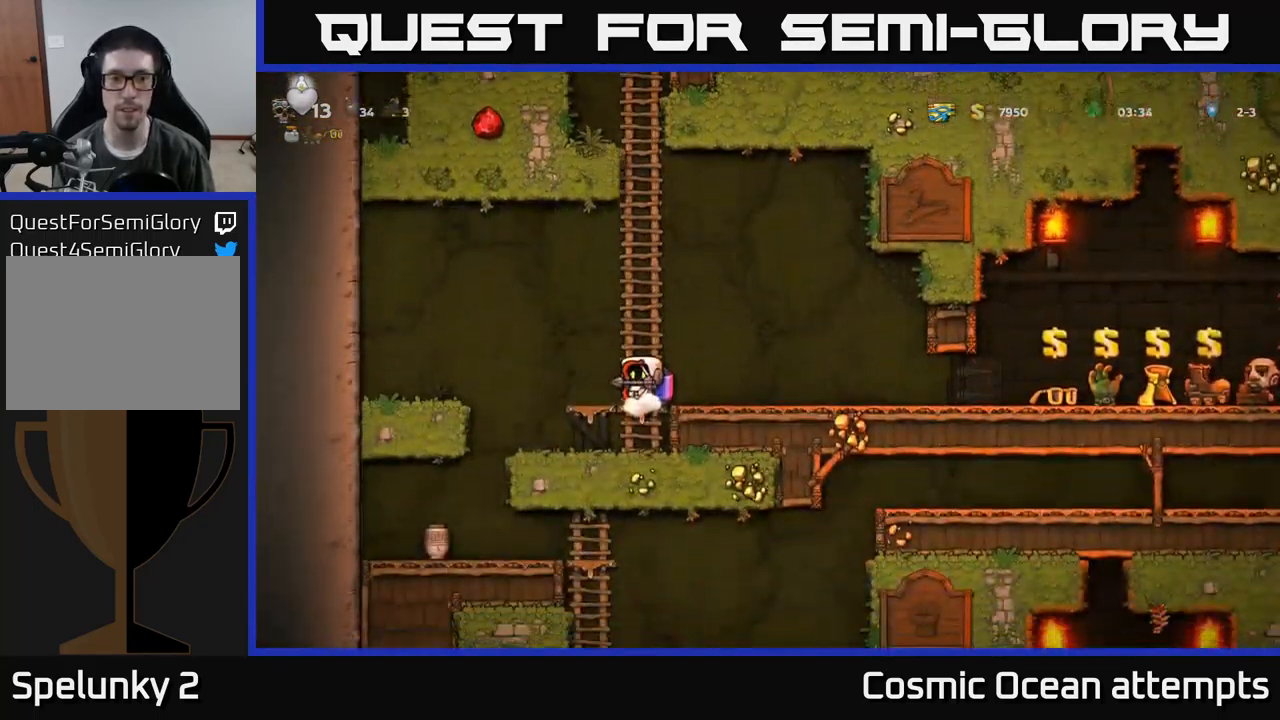
{"buttons": ["DPAD_LEFT"], "left_stick": "center", "events": [[50, "DPAD_DOWN", "down"], [300, "A", "down"], [383, "A", "up"], [400, "DPAD_DOWN", "up"], [417, "DPAD_LEFT", "down"]]}
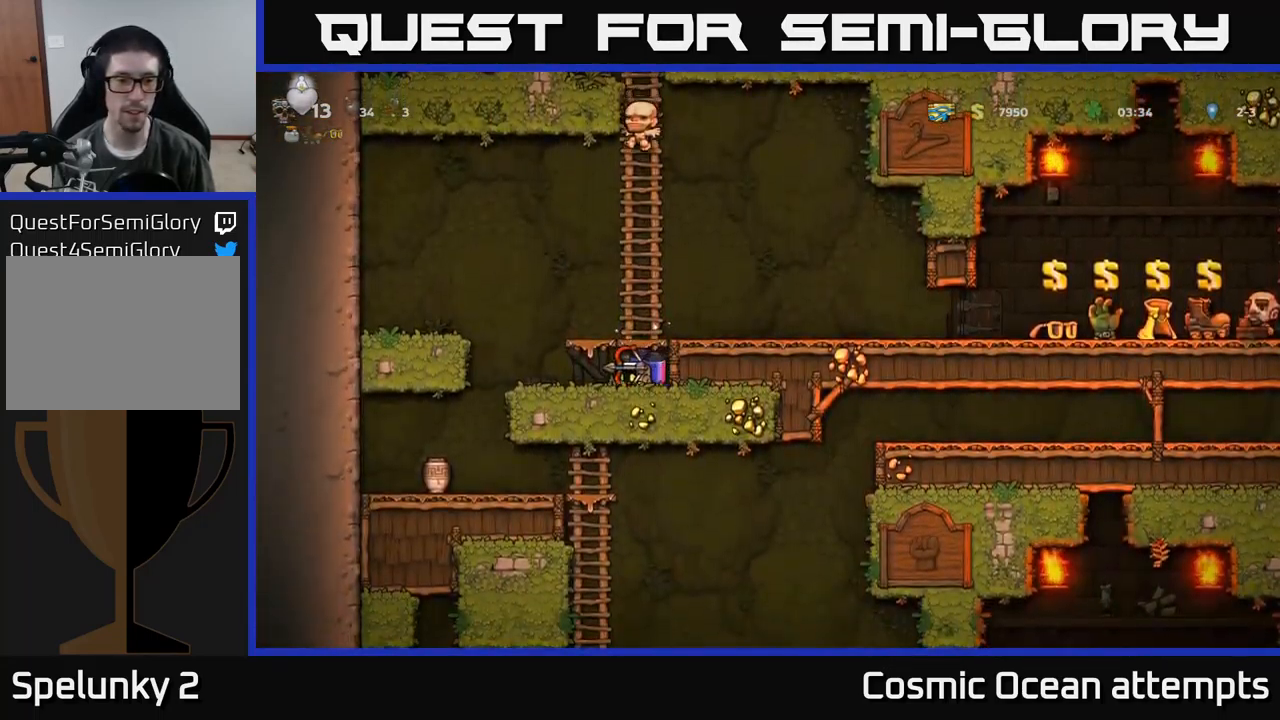
{"buttons": [], "left_stick": "center", "events": [[299, "DPAD_LEFT", "up"]]}
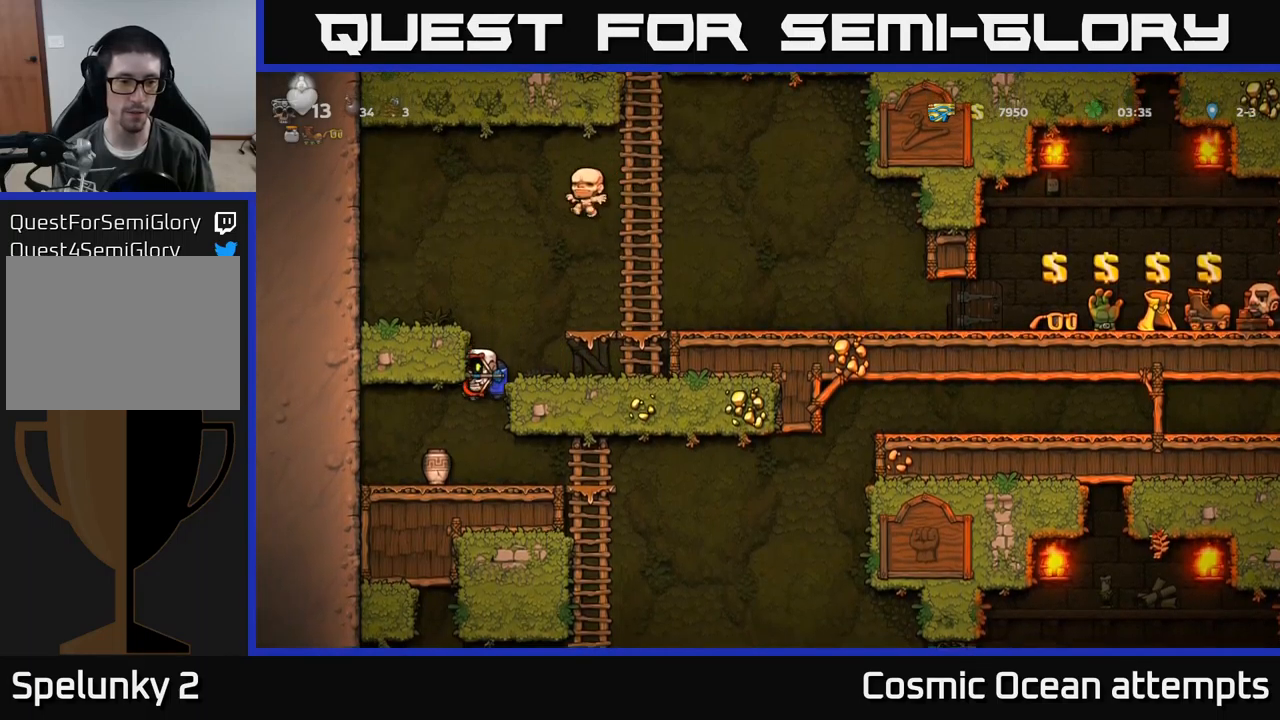
{"buttons": [], "left_stick": "center", "events": [[217, "X", "down"], [317, "X", "up"]]}
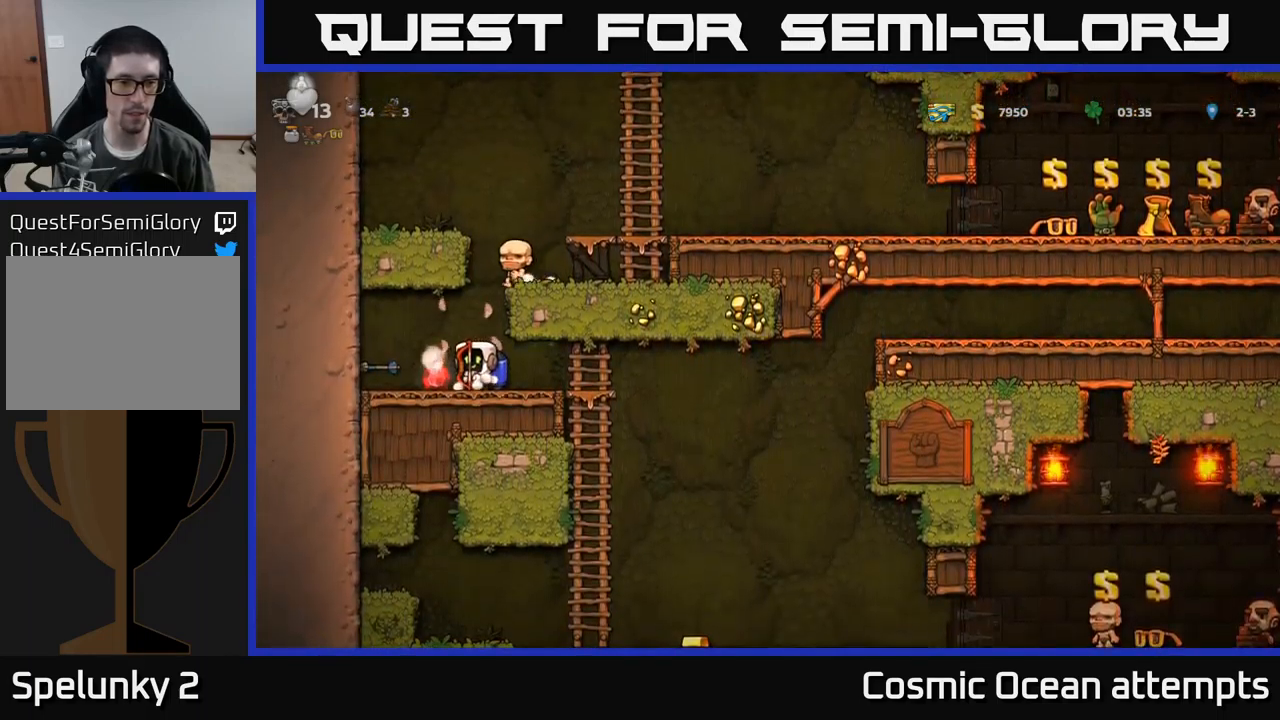
{"buttons": ["DPAD_RIGHT"], "left_stick": "center", "events": [[217, "DPAD_LEFT", "down"], [367, "DPAD_LEFT", "up"], [434, "DPAD_RIGHT", "down"]]}
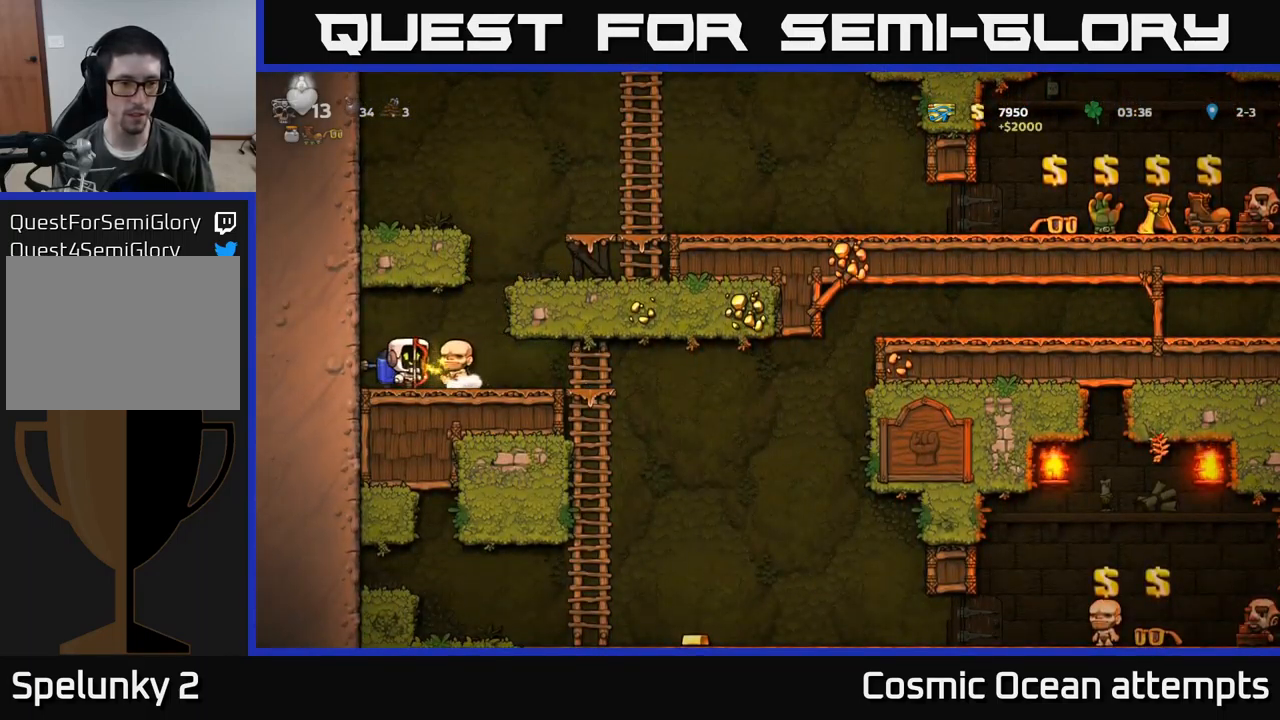
{"buttons": ["DPAD_LEFT"], "left_stick": "center", "events": [[100, "DPAD_RIGHT", "up"], [417, "DPAD_LEFT", "down"]]}
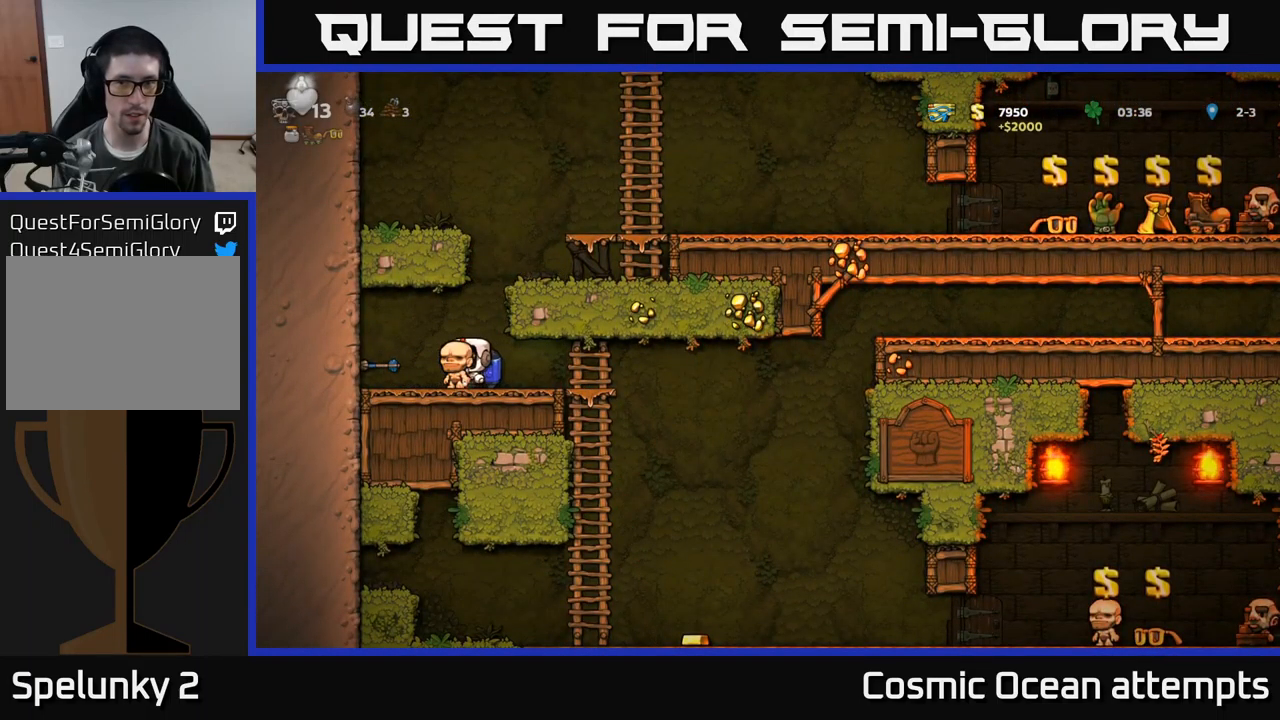
{"buttons": [], "left_stick": "center", "events": [[34, "DPAD_LEFT", "up"]]}
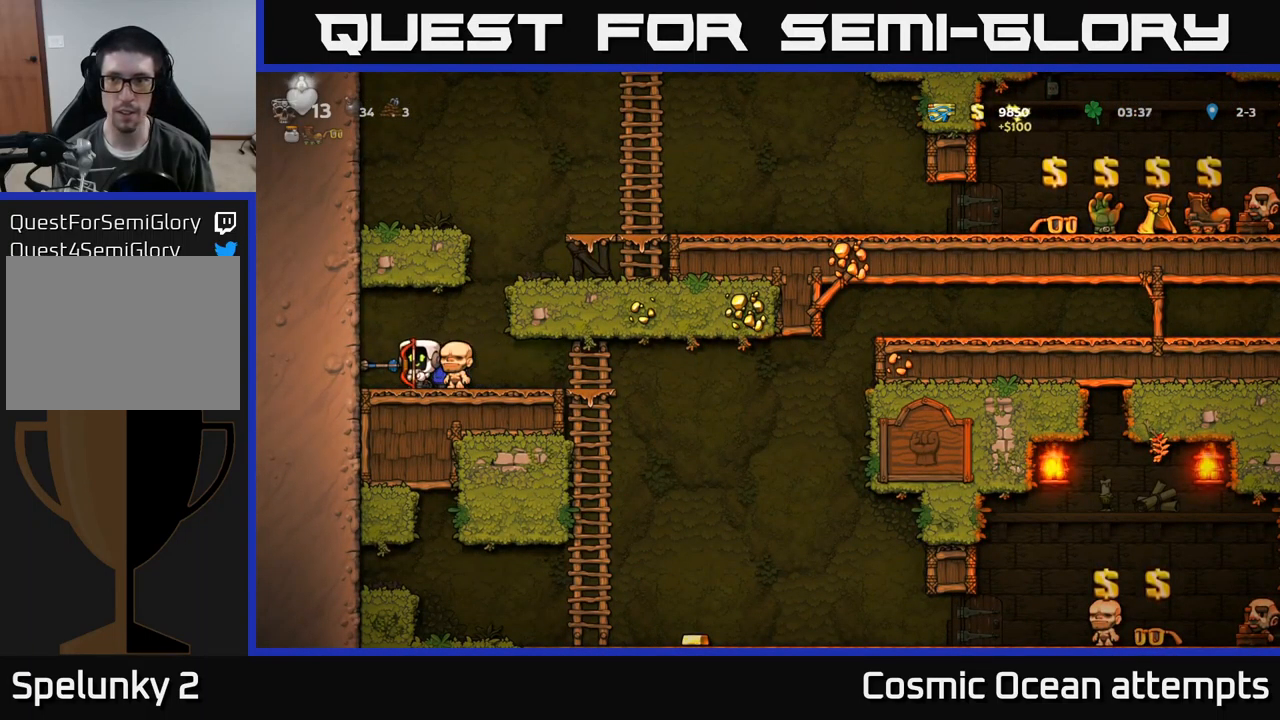
{"buttons": [], "left_stick": "center", "events": []}
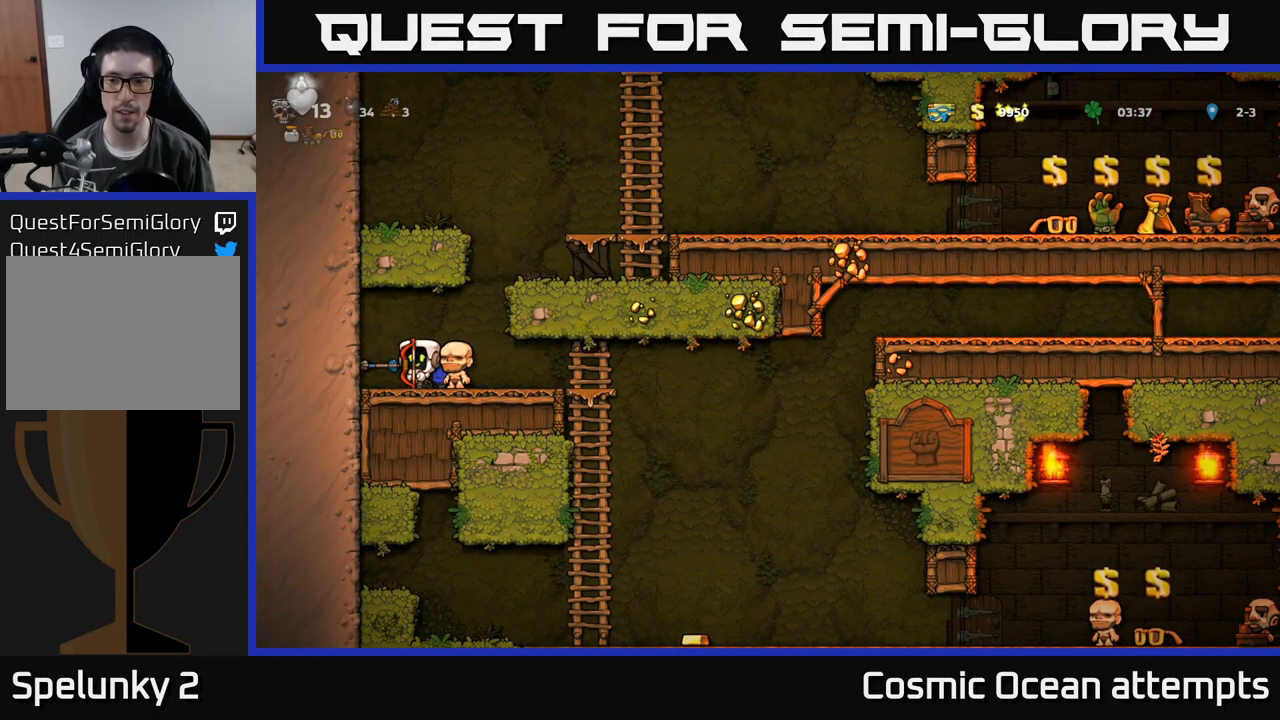
{"buttons": [], "left_stick": "center", "events": []}